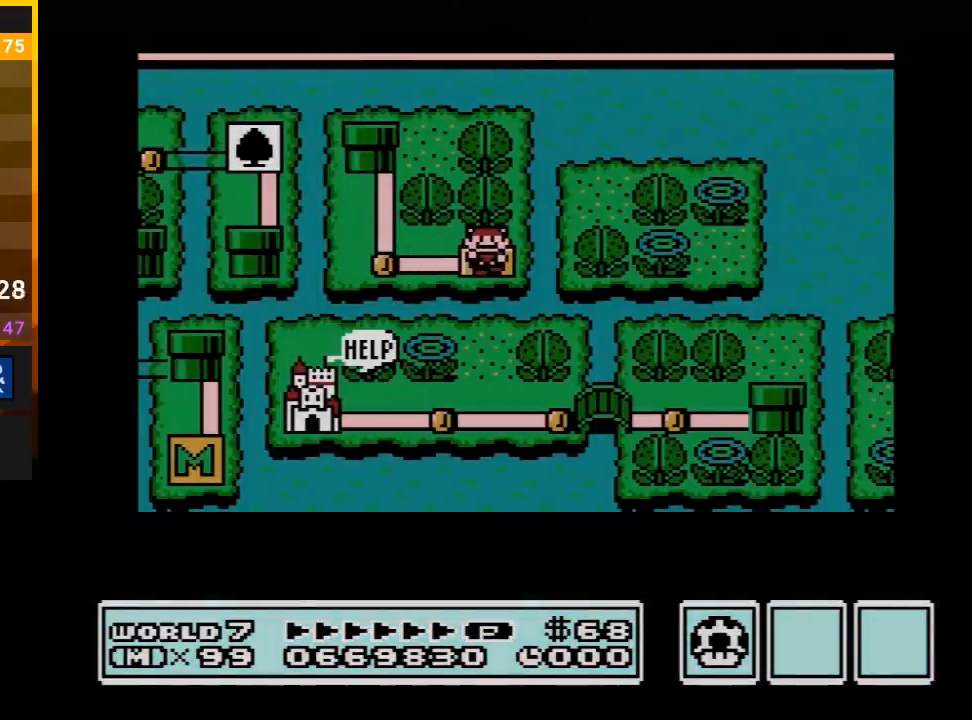
Gameplay with a controller (Nintendo layout); each line is a JSON object with the inputs held at the frame after it. "events" lists button and stick changes between this image and that frame as [ms after this image, input, new state], when the widget could be followed in between. Not read: L3 R3.
{"buttons": [], "events": []}
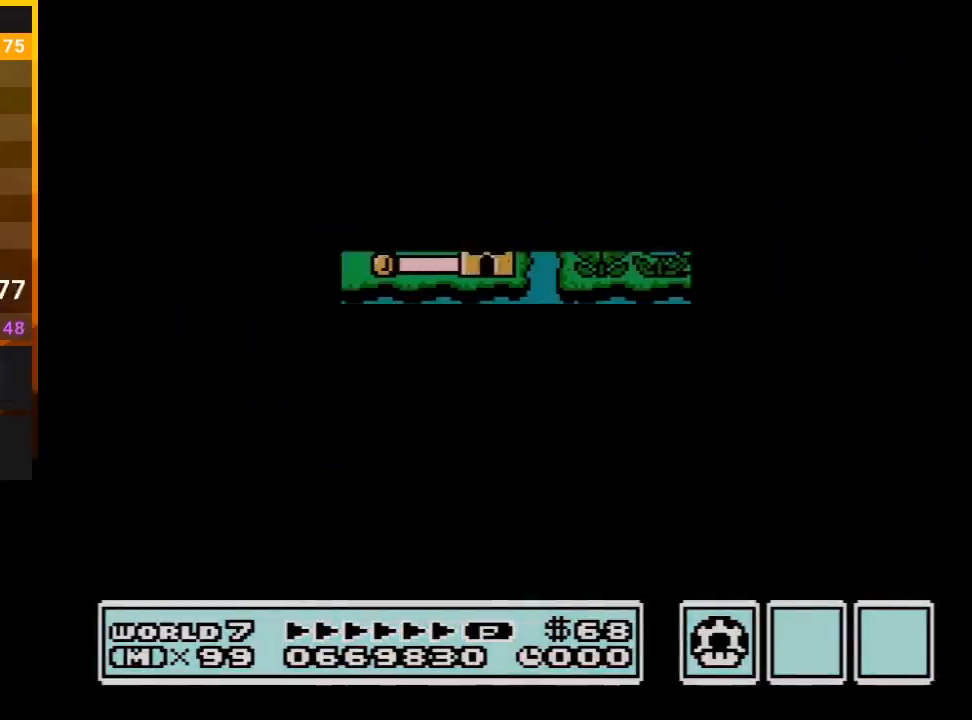
{"buttons": ["B", "DPAD_RIGHT"], "events": [[450, "A", "down"], [483, "A", "up"], [483, "B", "down"], [483, "DPAD_RIGHT", "down"]]}
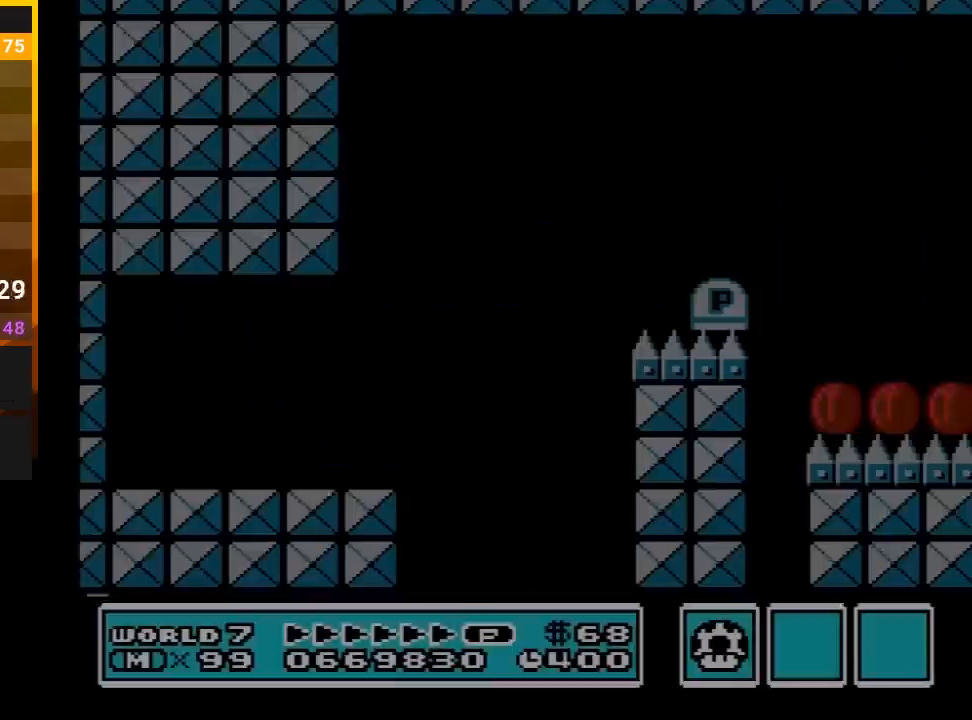
{"buttons": ["B", "DPAD_RIGHT"], "events": []}
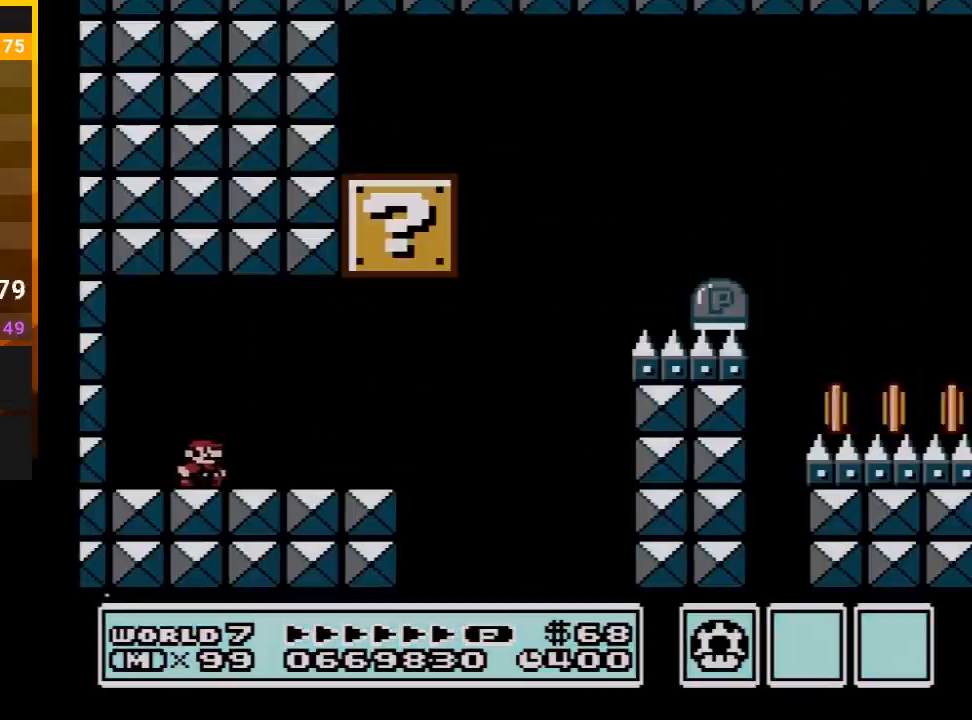
{"buttons": ["B", "DPAD_RIGHT"], "events": []}
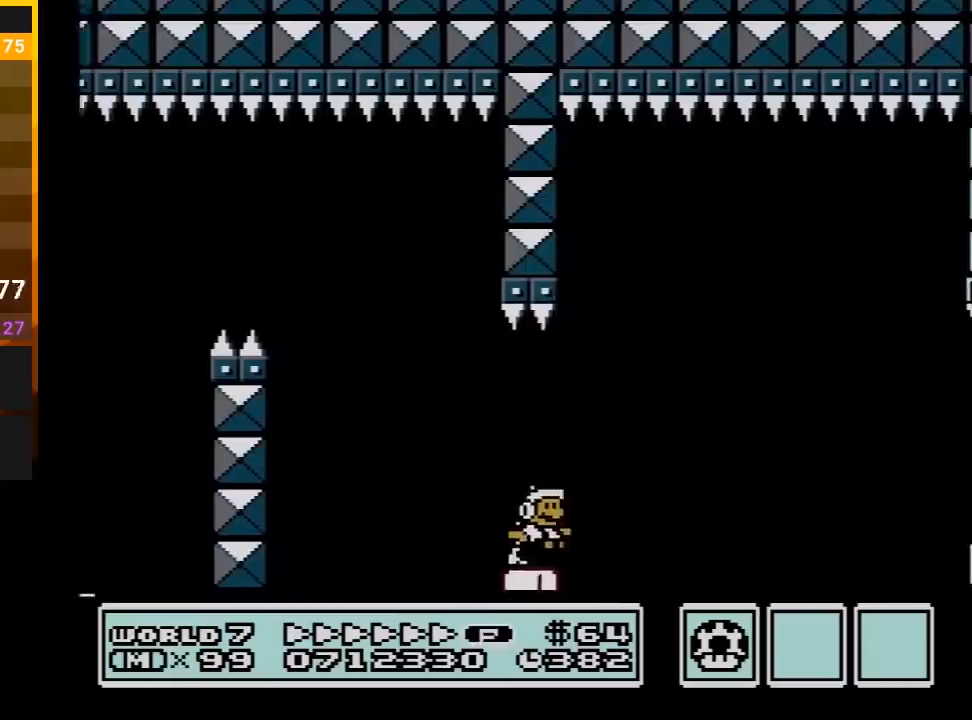
{"buttons": ["A", "B", "DPAD_RIGHT"], "events": [[50, "A", "down"], [100, "DPAD_RIGHT", "up"], [167, "DPAD_LEFT", "down"], [333, "DPAD_LEFT", "up"], [433, "DPAD_RIGHT", "down"]]}
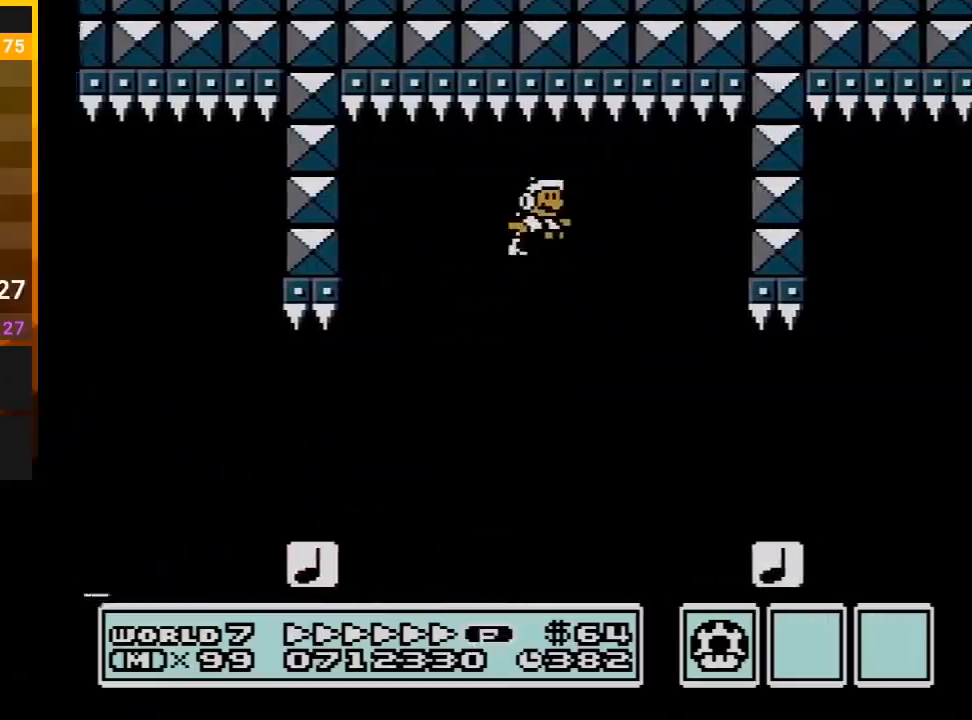
{"buttons": ["B"], "events": [[50, "A", "up"], [150, "DPAD_RIGHT", "up"], [233, "DPAD_RIGHT", "down"], [333, "DPAD_RIGHT", "up"]]}
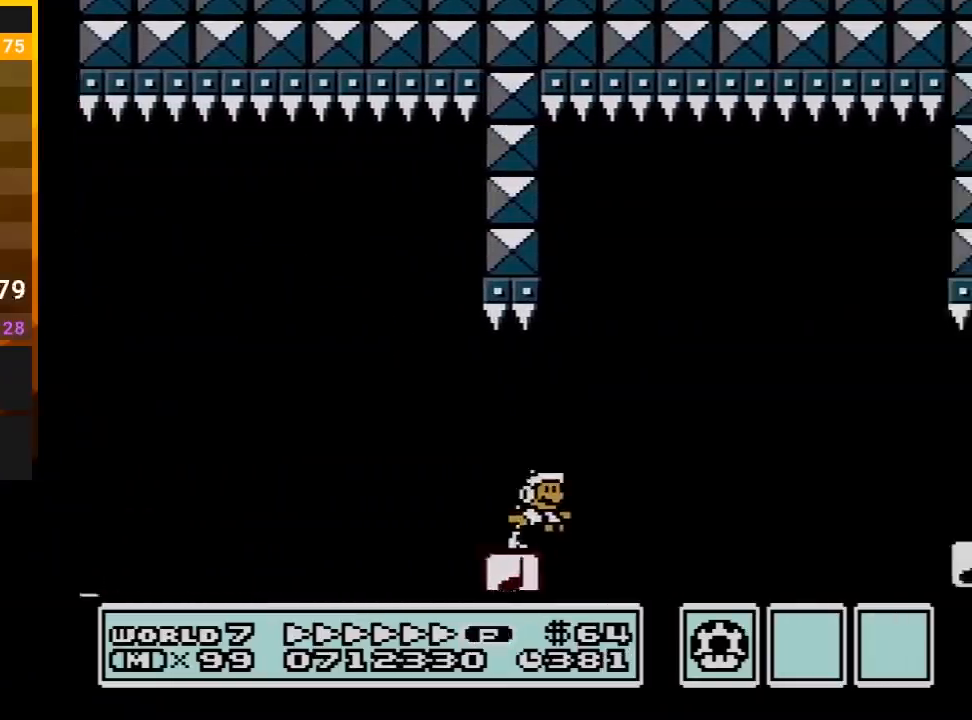
{"buttons": ["A", "B"], "events": [[83, "A", "down"], [83, "DPAD_RIGHT", "down"], [200, "DPAD_RIGHT", "up"], [233, "DPAD_LEFT", "down"], [417, "DPAD_LEFT", "up"]]}
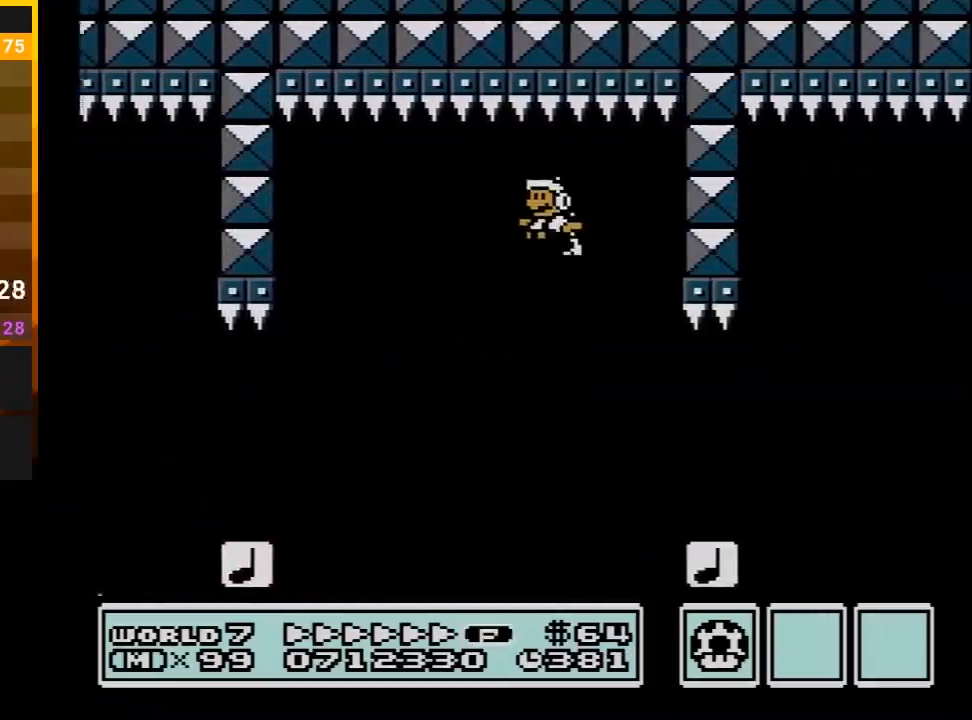
{"buttons": ["B", "DPAD_RIGHT"], "events": [[50, "A", "up"], [167, "DPAD_LEFT", "down"], [267, "DPAD_LEFT", "up"], [300, "DPAD_RIGHT", "down"]]}
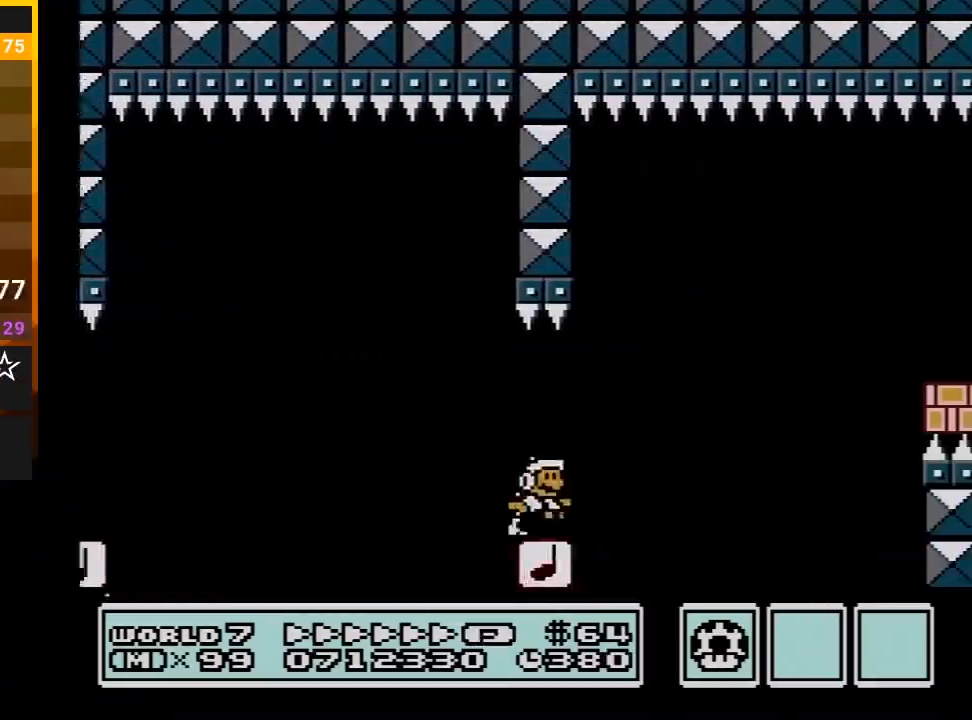
{"buttons": ["B", "DPAD_RIGHT"], "events": [[133, "A", "down"], [433, "A", "up"]]}
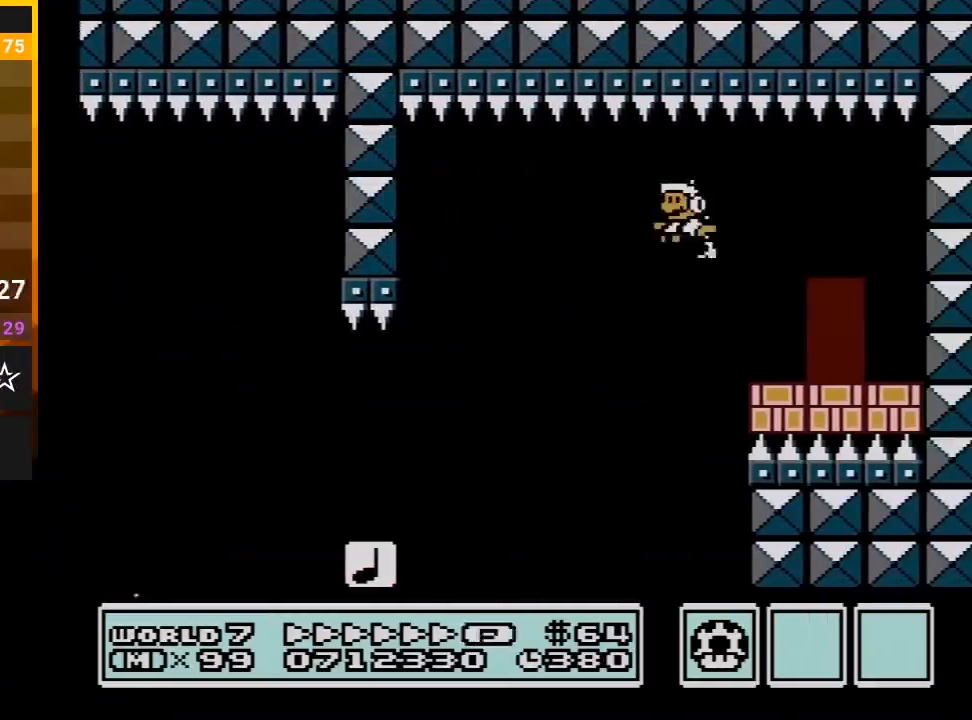
{"buttons": ["B", "DPAD_LEFT"], "events": [[17, "DPAD_RIGHT", "up"], [83, "DPAD_LEFT", "down"], [267, "DPAD_LEFT", "up"], [300, "DPAD_LEFT", "down"]]}
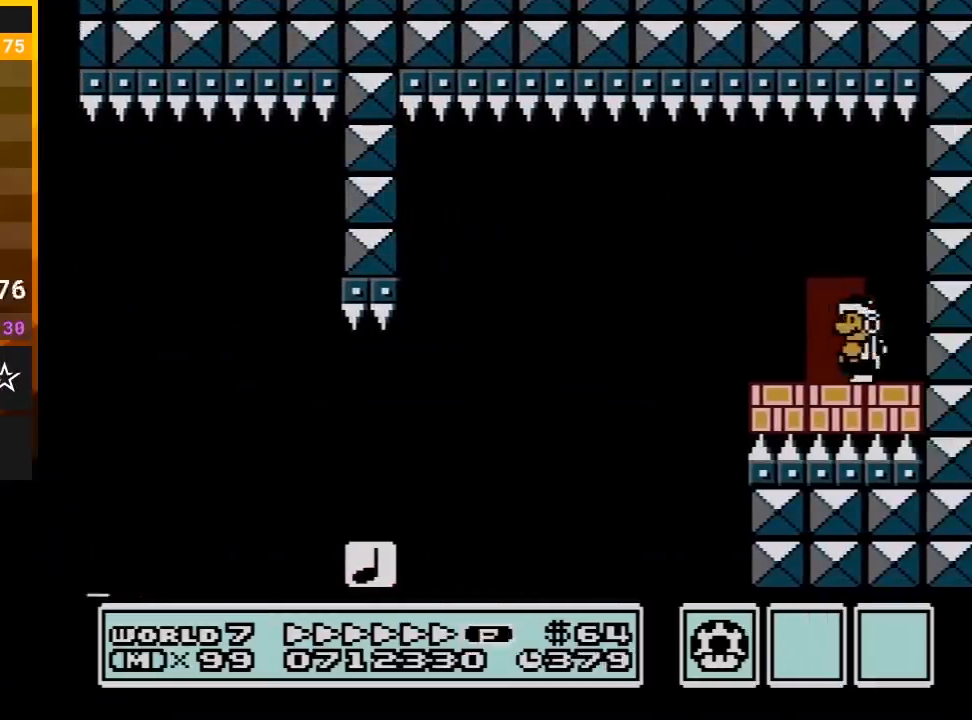
{"buttons": ["B"], "events": [[17, "DPAD_LEFT", "up"], [150, "DPAD_LEFT", "down"], [300, "DPAD_LEFT", "up"]]}
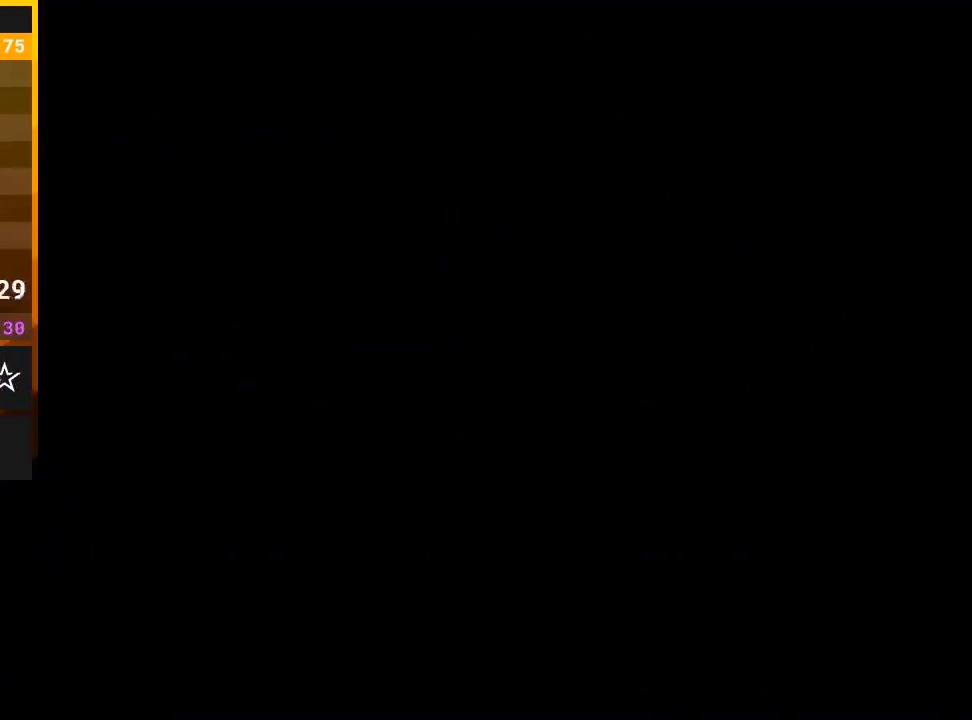
{"buttons": ["DPAD_RIGHT"], "events": [[367, "DPAD_RIGHT", "down"], [483, "B", "up"]]}
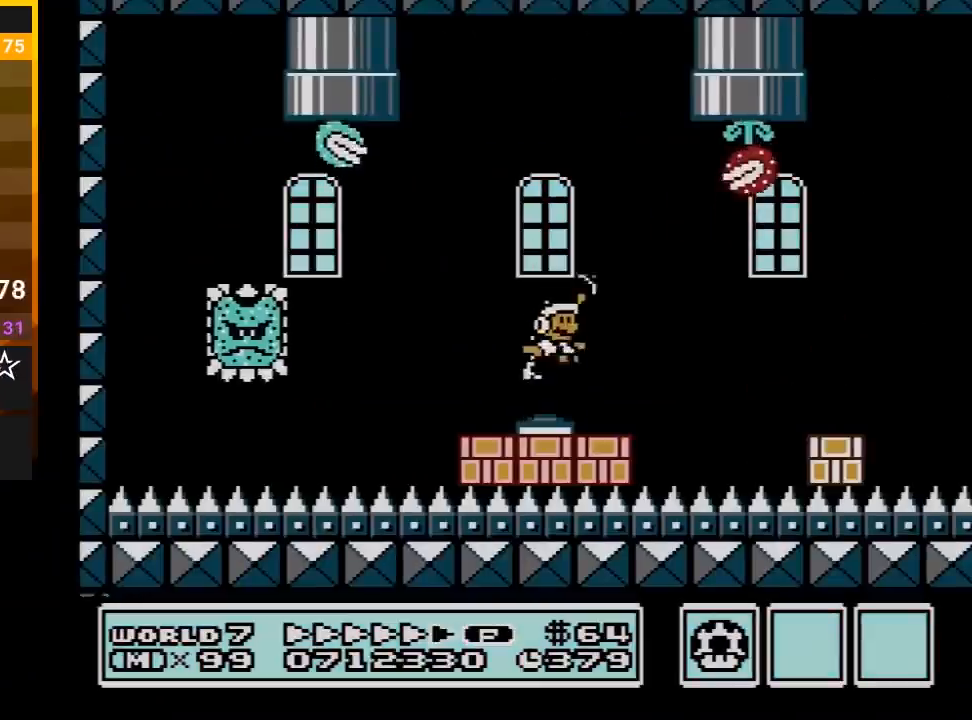
{"buttons": ["A", "B"], "events": [[50, "B", "down"], [50, "DPAD_RIGHT", "up"], [183, "B", "up"], [217, "B", "down"], [467, "A", "down"]]}
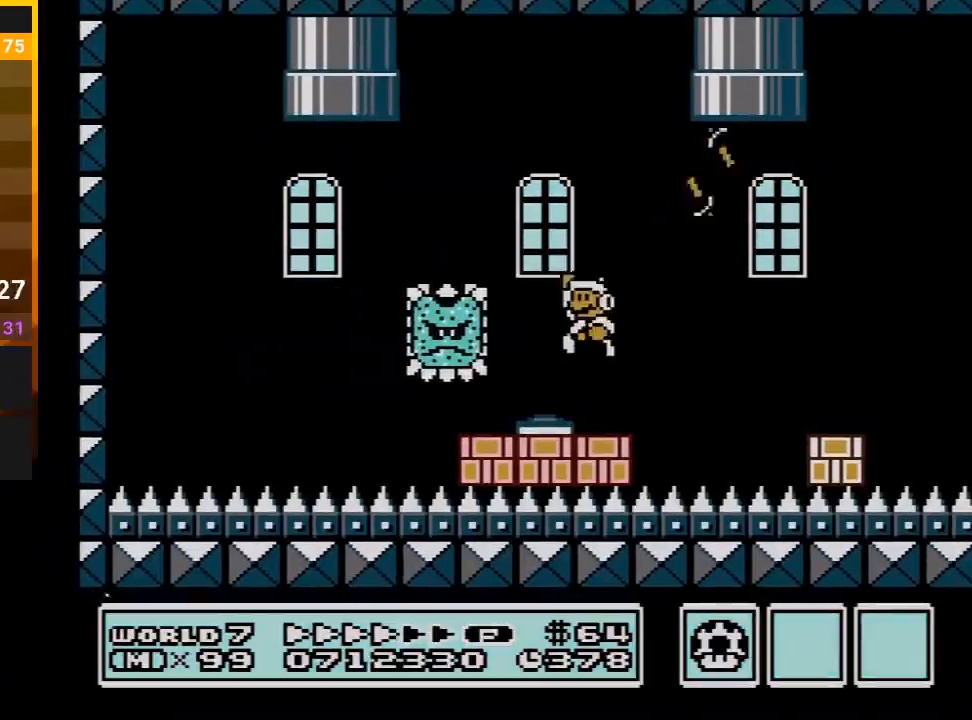
{"buttons": ["B", "DPAD_RIGHT"], "events": [[33, "DPAD_LEFT", "down"], [367, "A", "up"], [367, "DPAD_LEFT", "up"], [467, "DPAD_RIGHT", "down"]]}
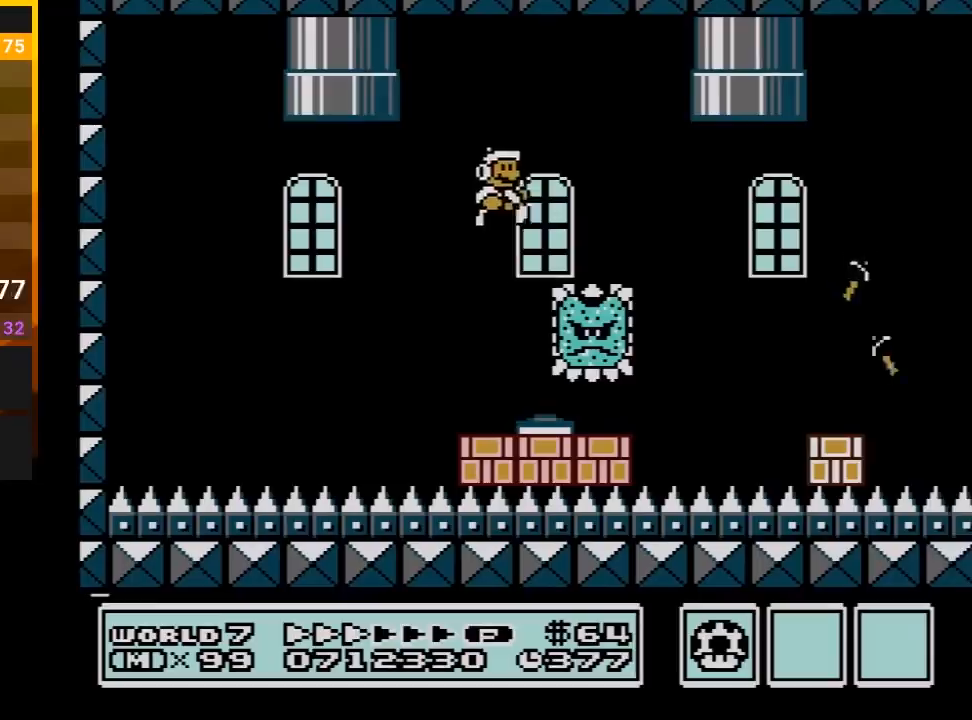
{"buttons": ["B"], "events": [[100, "DPAD_RIGHT", "up"], [283, "B", "up"], [367, "DPAD_RIGHT", "down"], [500, "B", "down"], [500, "DPAD_RIGHT", "up"]]}
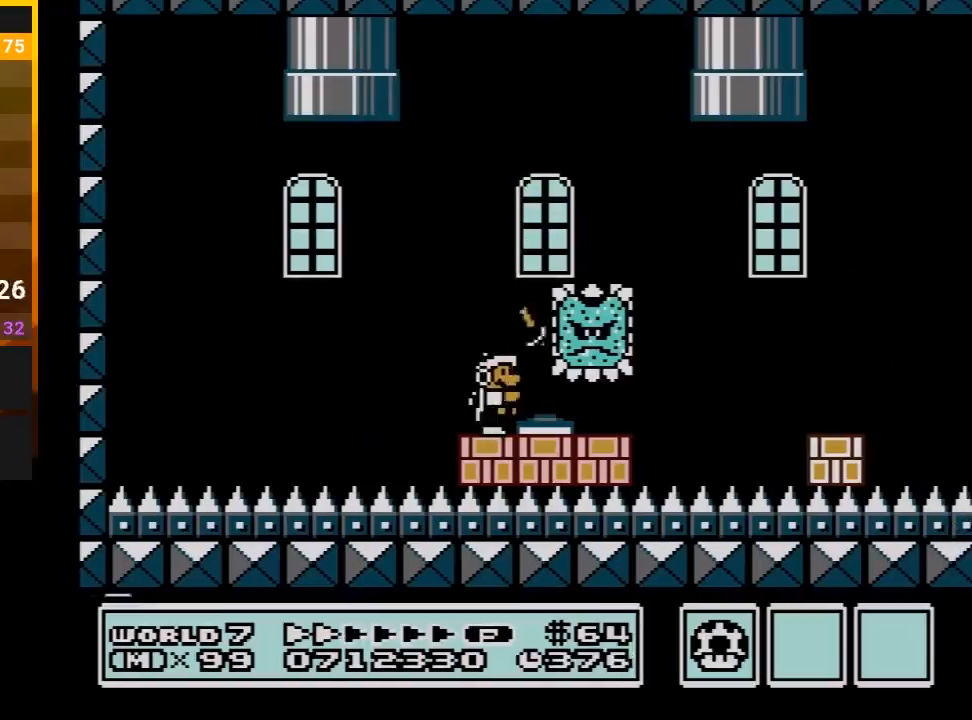
{"buttons": ["B"], "events": [[117, "B", "up"], [183, "B", "down"], [317, "DPAD_RIGHT", "down"], [383, "B", "up"], [433, "DPAD_RIGHT", "up"], [467, "B", "down"]]}
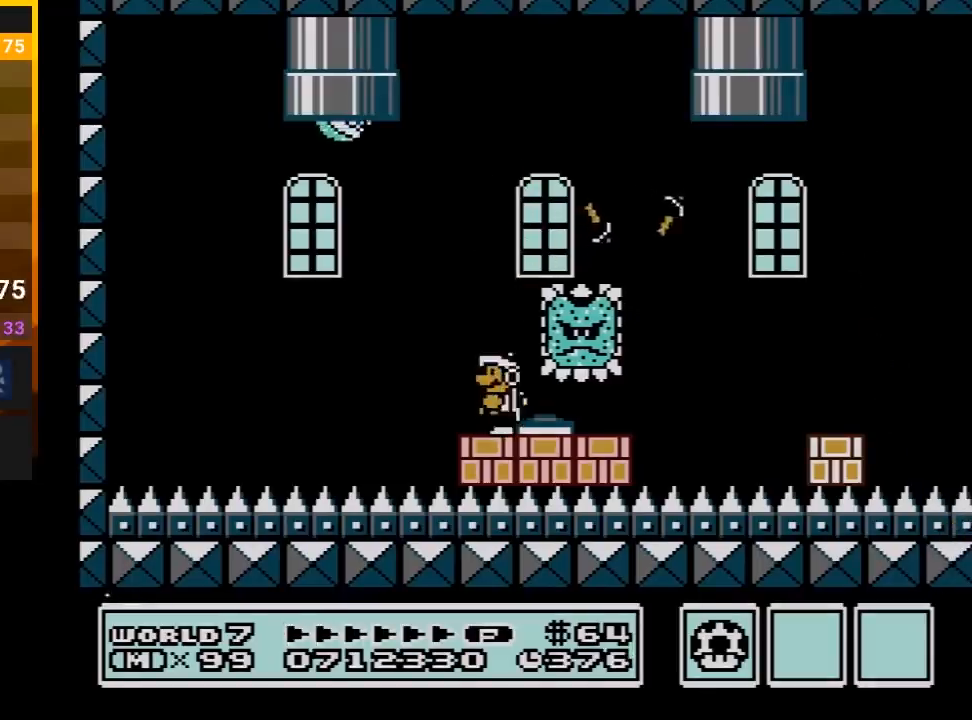
{"buttons": ["A", "B", "DPAD_RIGHT"], "events": [[33, "DPAD_LEFT", "down"], [183, "A", "down"], [317, "DPAD_LEFT", "up"], [317, "DPAD_UP", "down"], [350, "DPAD_RIGHT", "down"], [350, "DPAD_UP", "up"]]}
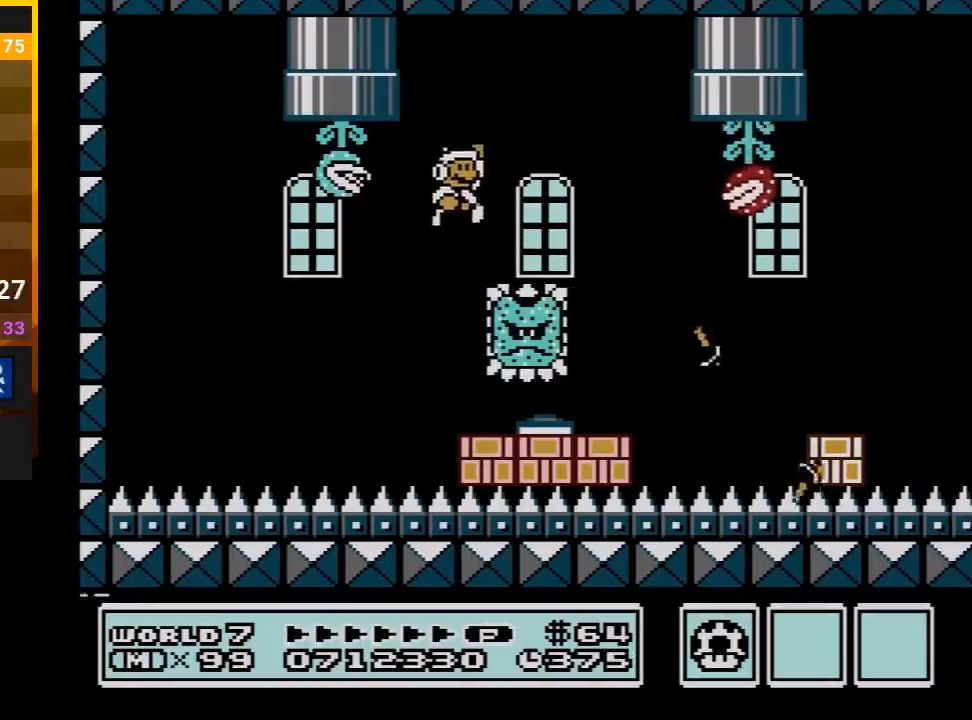
{"buttons": ["B"], "events": [[317, "B", "up"], [367, "B", "down"], [467, "A", "up"], [500, "DPAD_RIGHT", "up"]]}
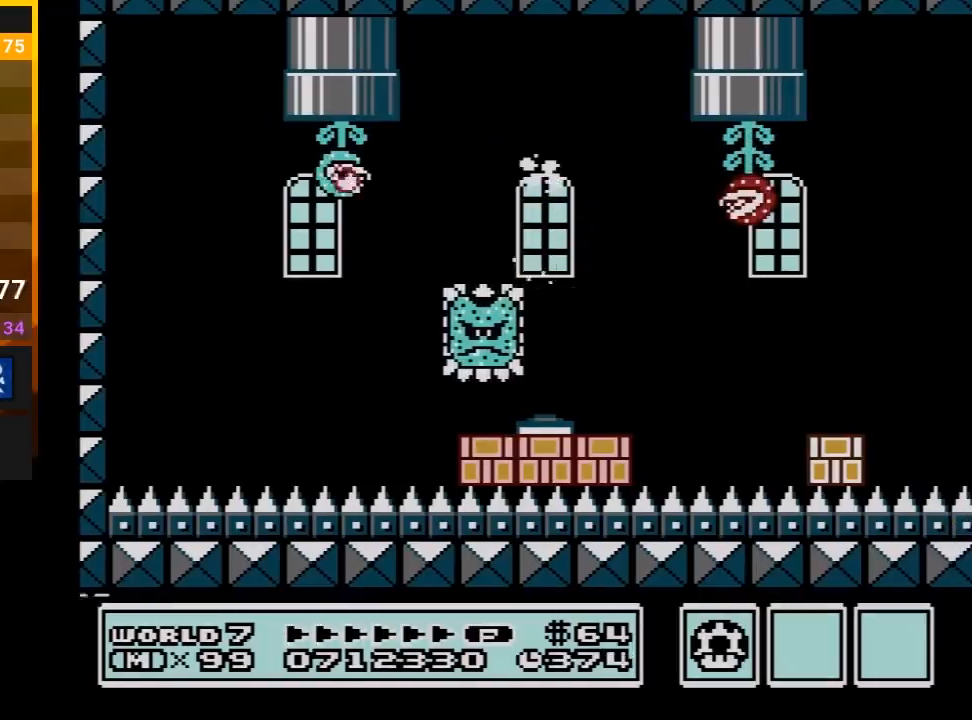
{"buttons": ["B"], "events": [[117, "DPAD_LEFT", "down"], [183, "DPAD_LEFT", "up"]]}
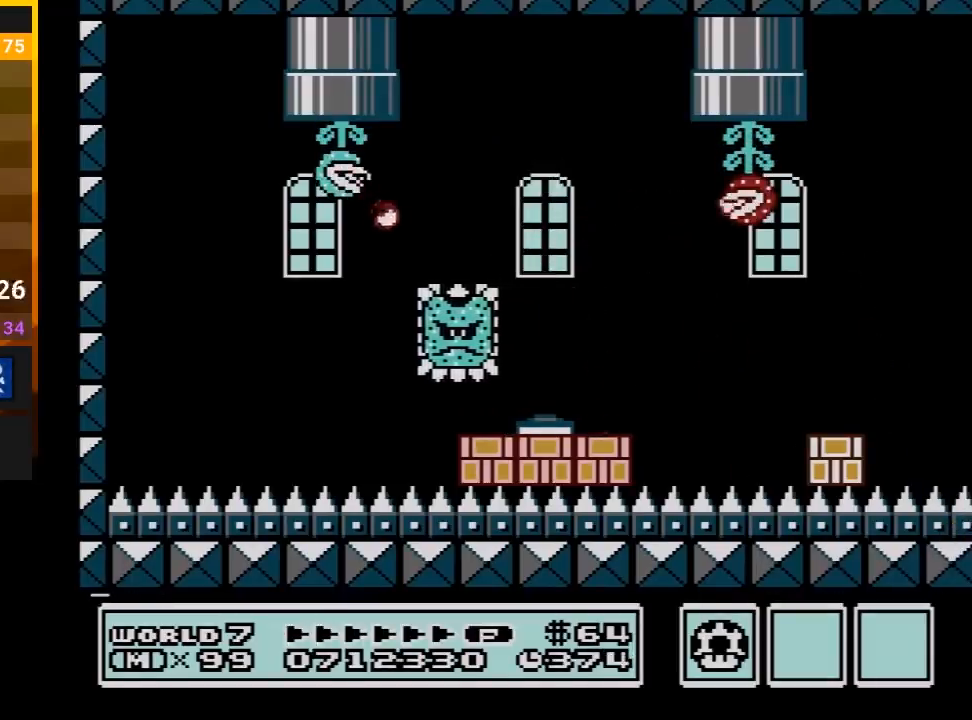
{"buttons": ["B"], "events": [[117, "A", "down"], [167, "A", "up"], [283, "DPAD_LEFT", "down"], [400, "DPAD_LEFT", "up"]]}
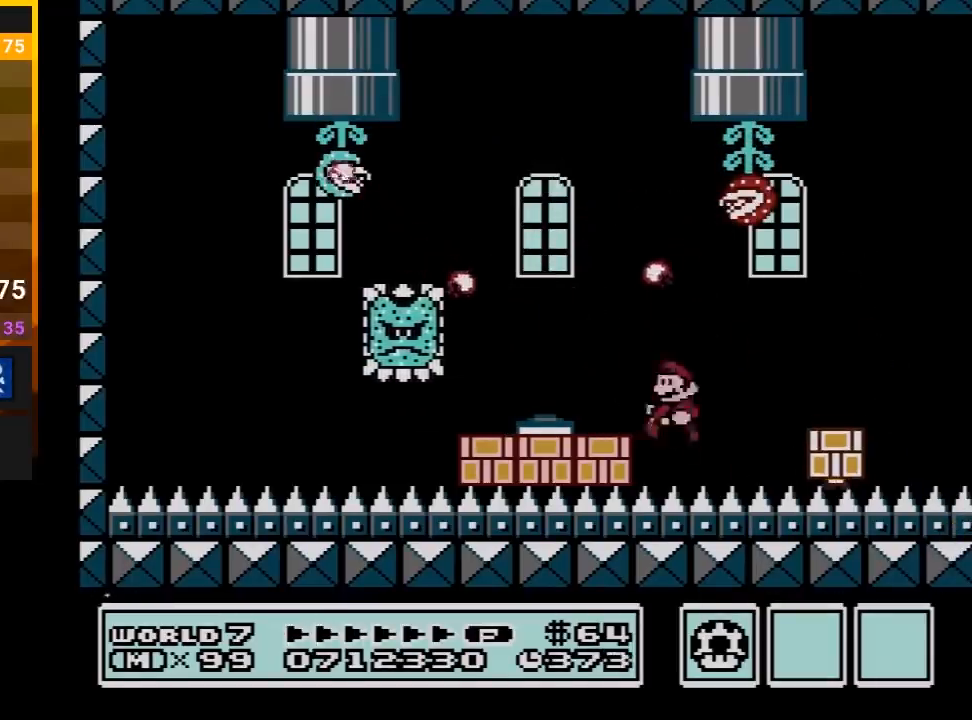
{"buttons": ["B"], "events": []}
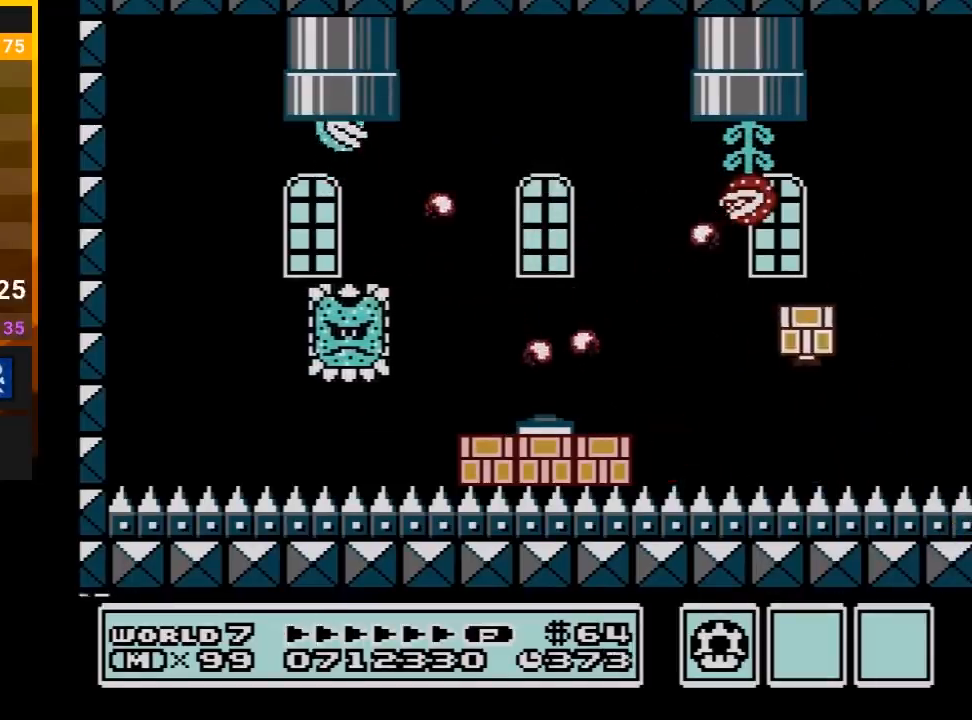
{"buttons": ["B"], "events": []}
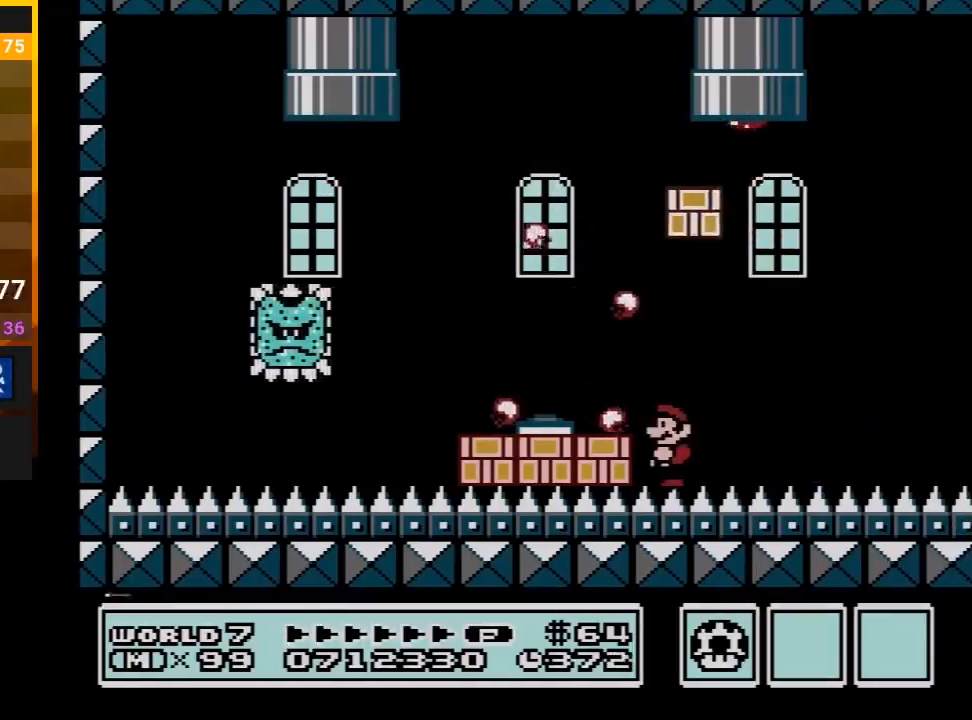
{"buttons": ["B"], "events": []}
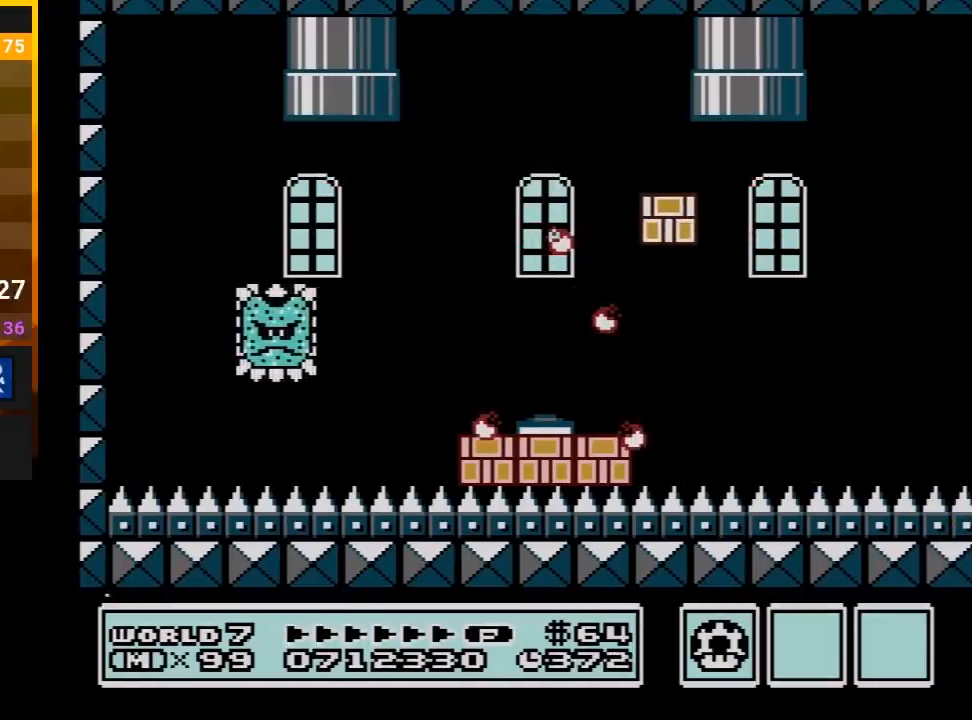
{"buttons": ["B"], "events": []}
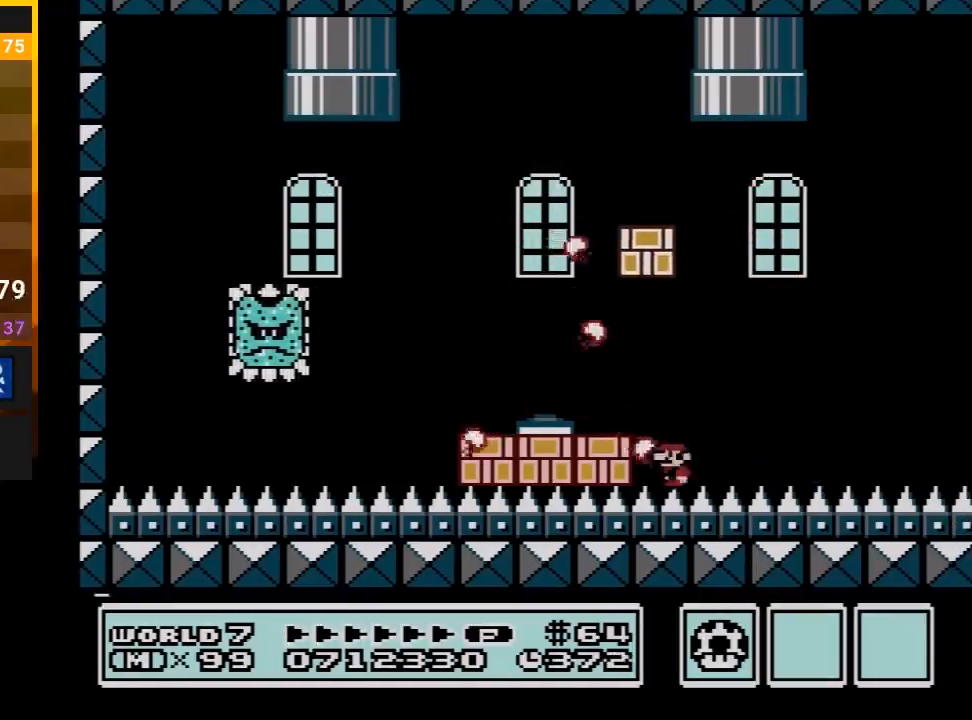
{"buttons": ["B"], "events": []}